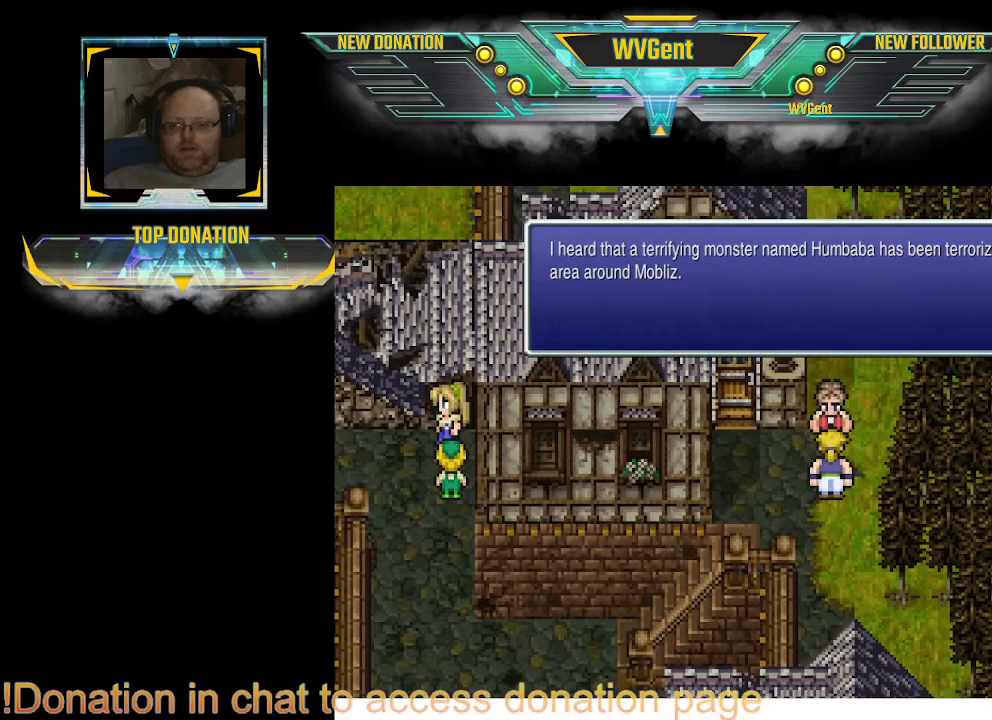
Gameplay with a controller (PlayStation layout); each line is a JSON object with the inputs held at the frame after it. "events" lists button and stick changes between this image and that frame as [ms after this image, input, new state], when the widget could be followed in between. Not read: L3 R3.
{"buttons": [], "left_stick": "center", "right_stick": "center", "events": []}
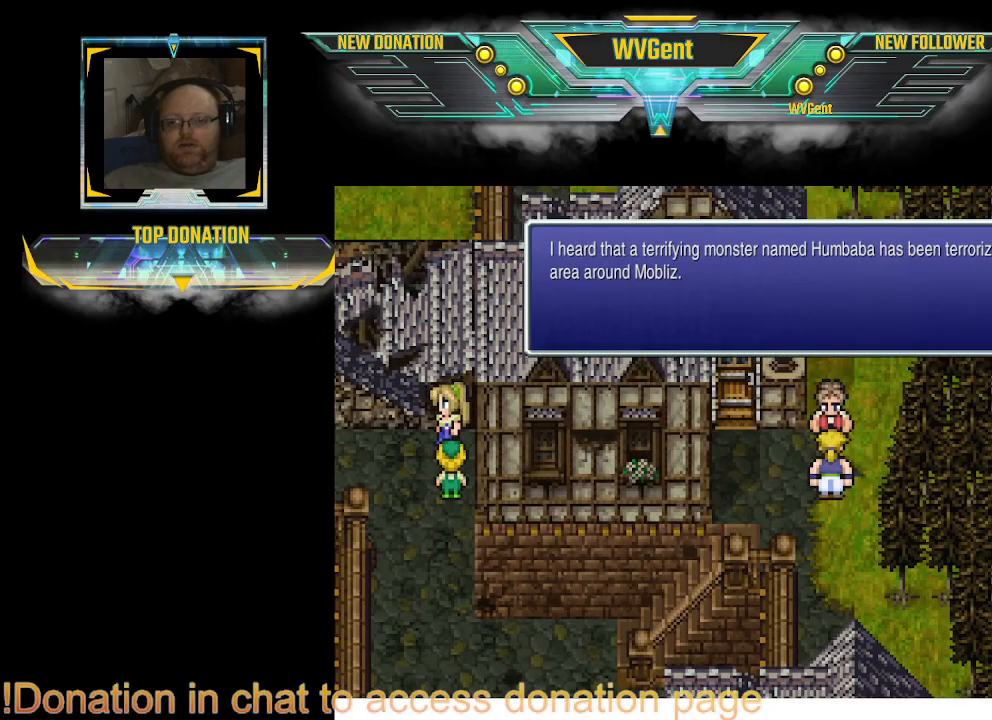
{"buttons": [], "left_stick": "center", "right_stick": "center", "events": []}
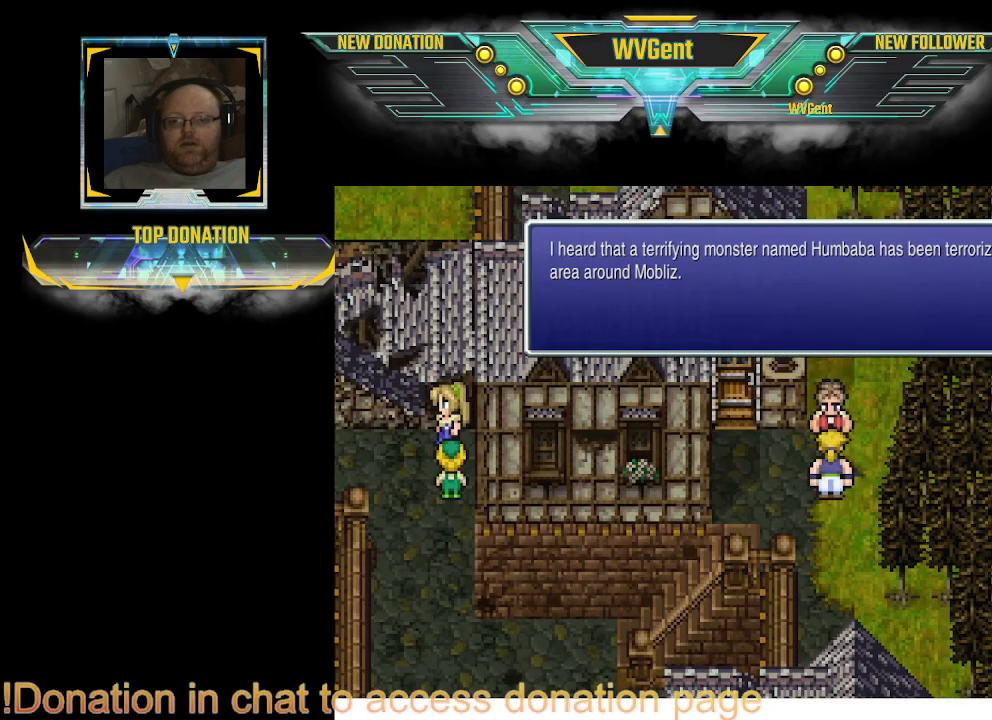
{"buttons": [], "left_stick": "center", "right_stick": "center", "events": []}
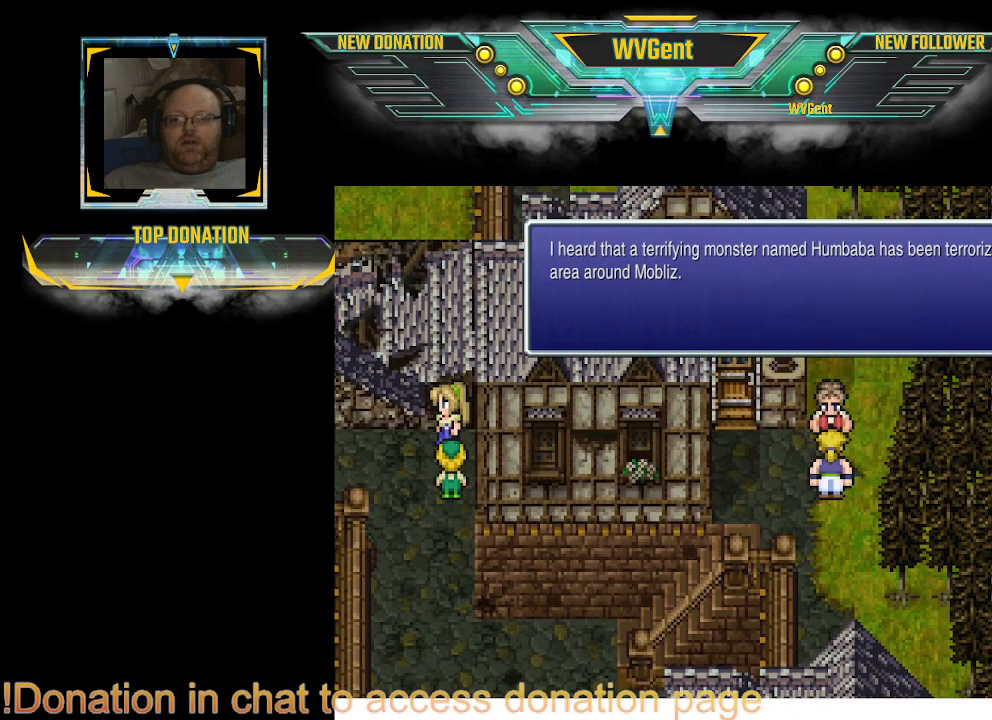
{"buttons": [], "left_stick": "center", "right_stick": "center", "events": []}
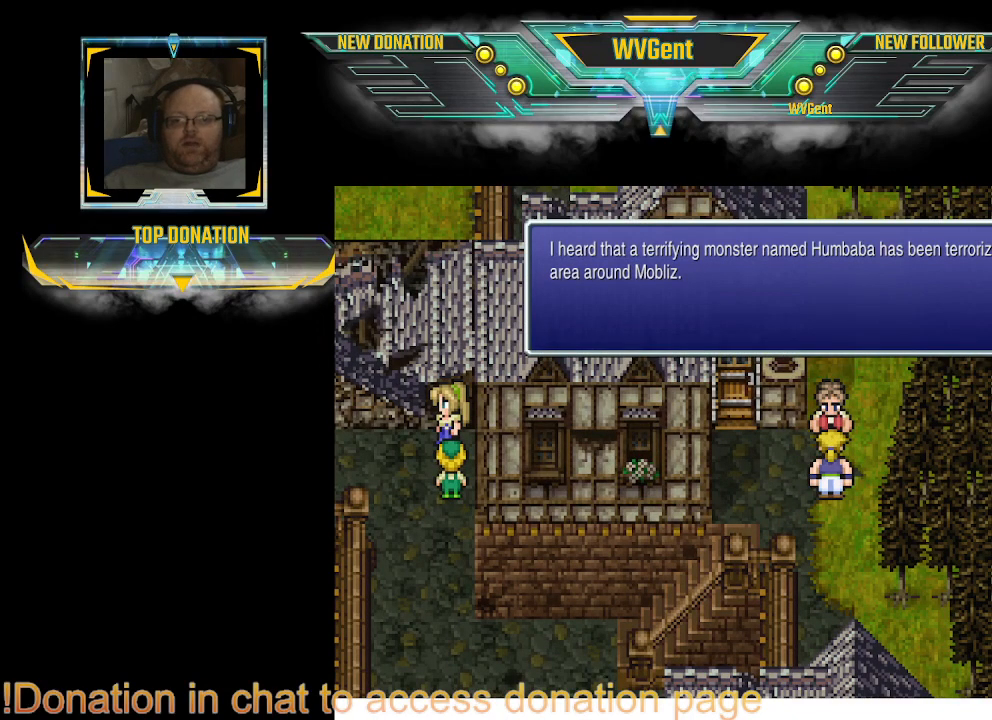
{"buttons": [], "left_stick": "center", "right_stick": "center", "events": [[233, "left_stick", "right"], [300, "left_stick", "center"]]}
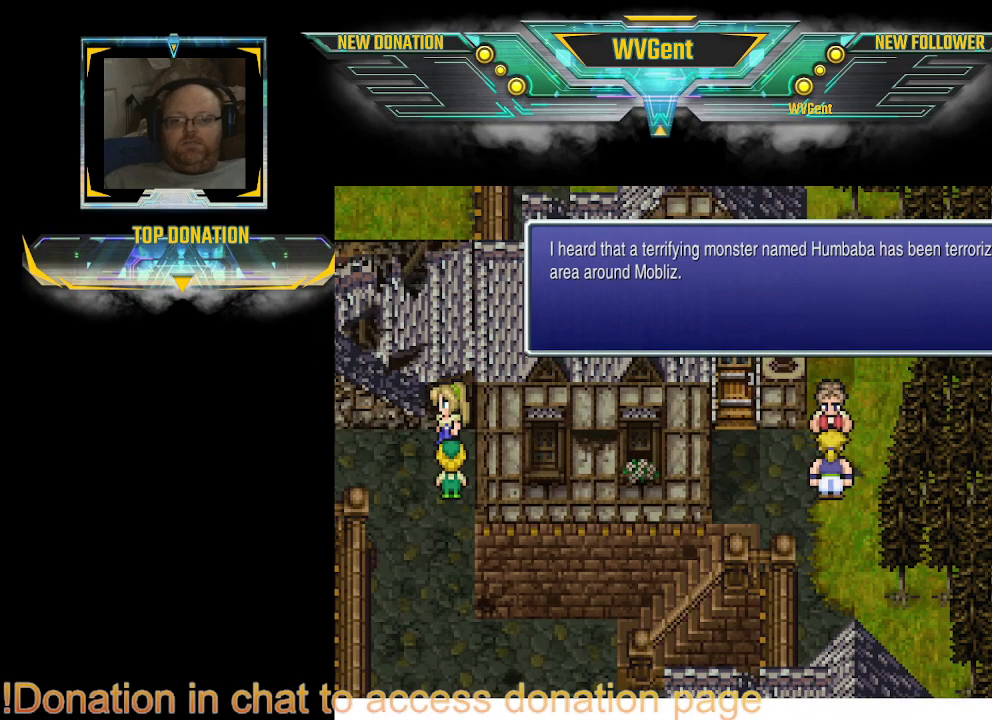
{"buttons": [], "left_stick": "center", "right_stick": "center", "events": []}
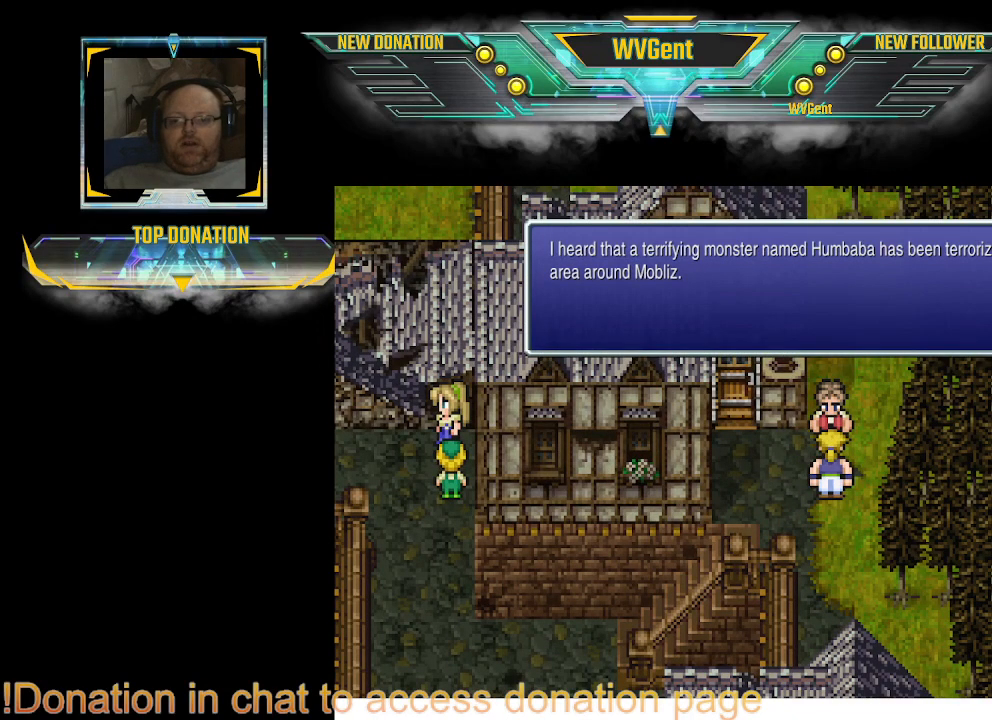
{"buttons": [], "left_stick": "center", "right_stick": "center", "events": []}
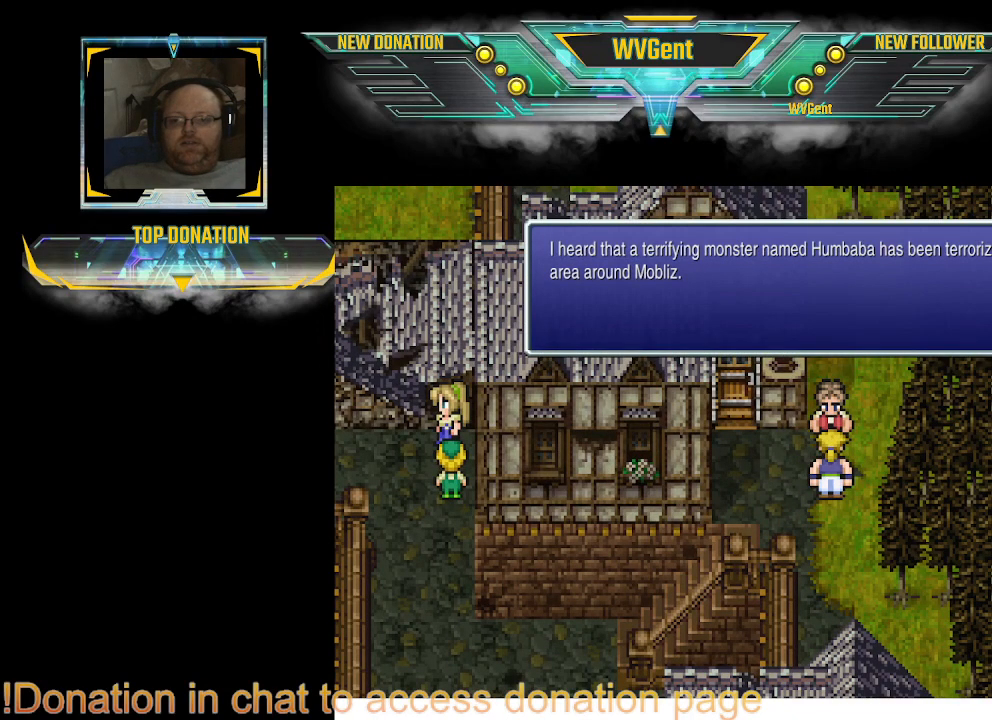
{"buttons": [], "left_stick": "center", "right_stick": "center", "events": [[267, "CROSS", "down"], [400, "CROSS", "up"]]}
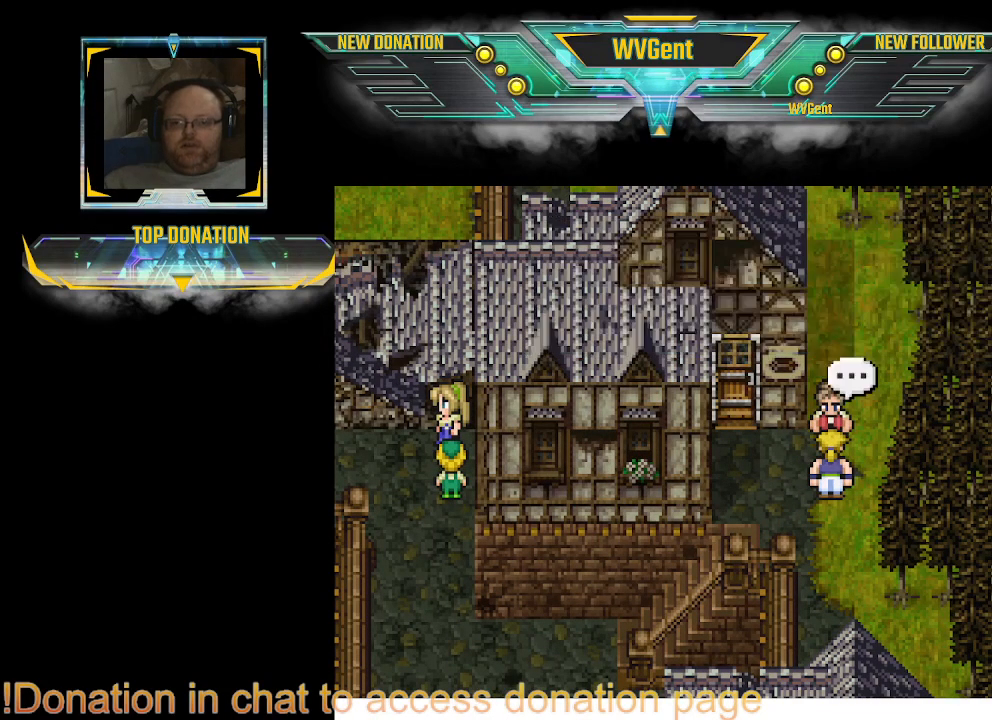
{"buttons": ["CIRCLE"], "left_stick": "left", "right_stick": "center", "events": [[333, "CIRCLE", "down"], [333, "left_stick", "left"]]}
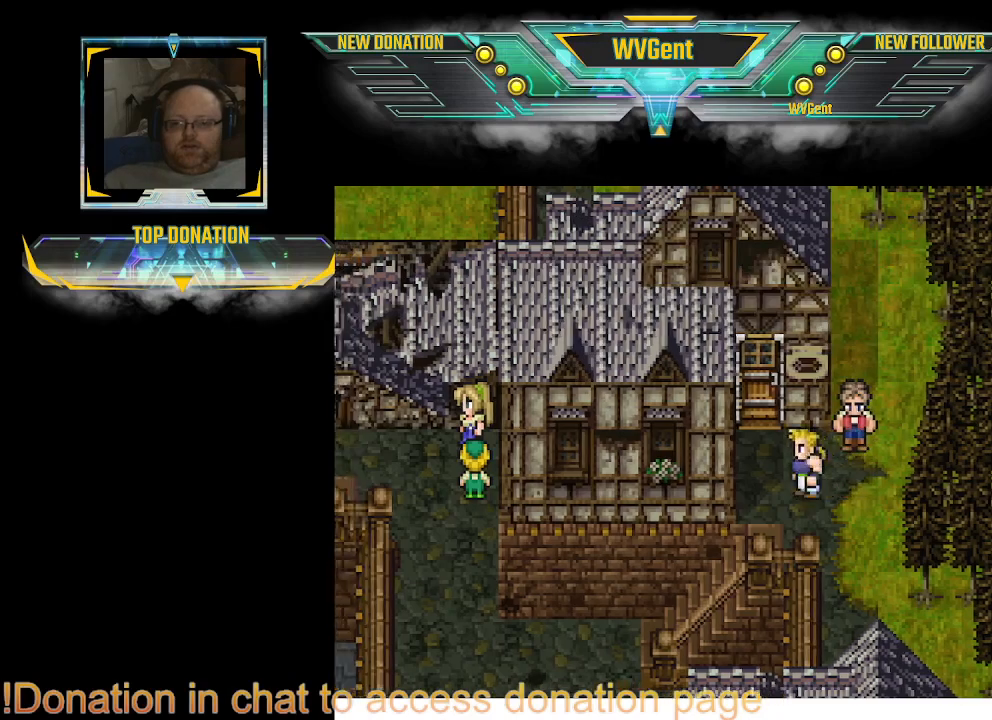
{"buttons": ["CIRCLE"], "left_stick": "left", "right_stick": "center", "events": [[33, "left_stick", "down"], [200, "left_stick", "center"], [500, "left_stick", "left"]]}
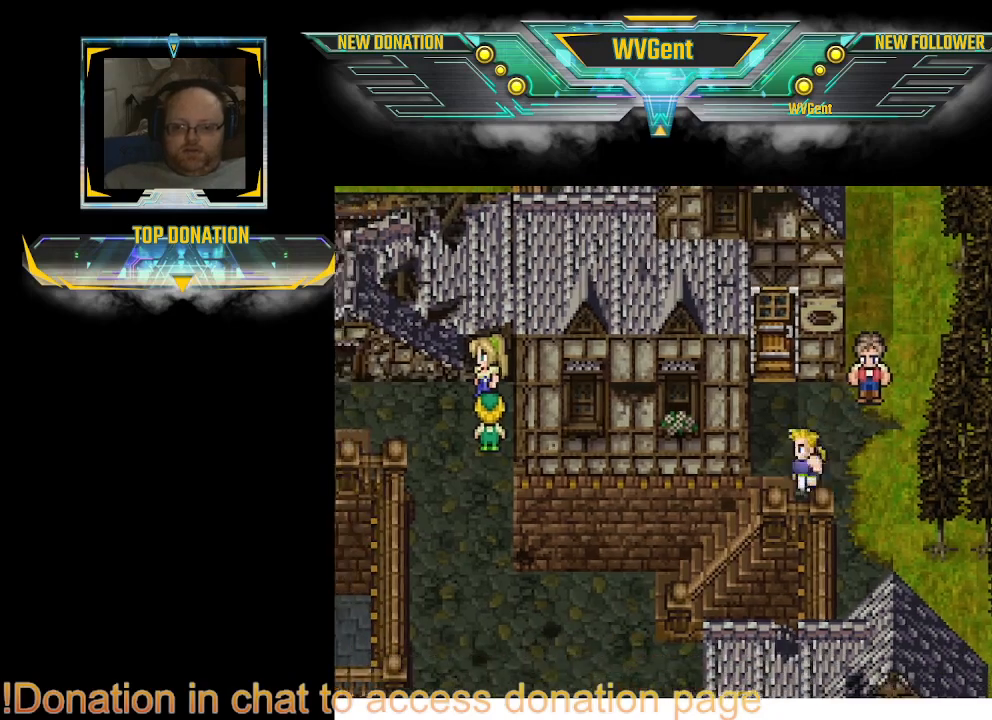
{"buttons": ["CIRCLE"], "left_stick": "left", "right_stick": "center", "events": []}
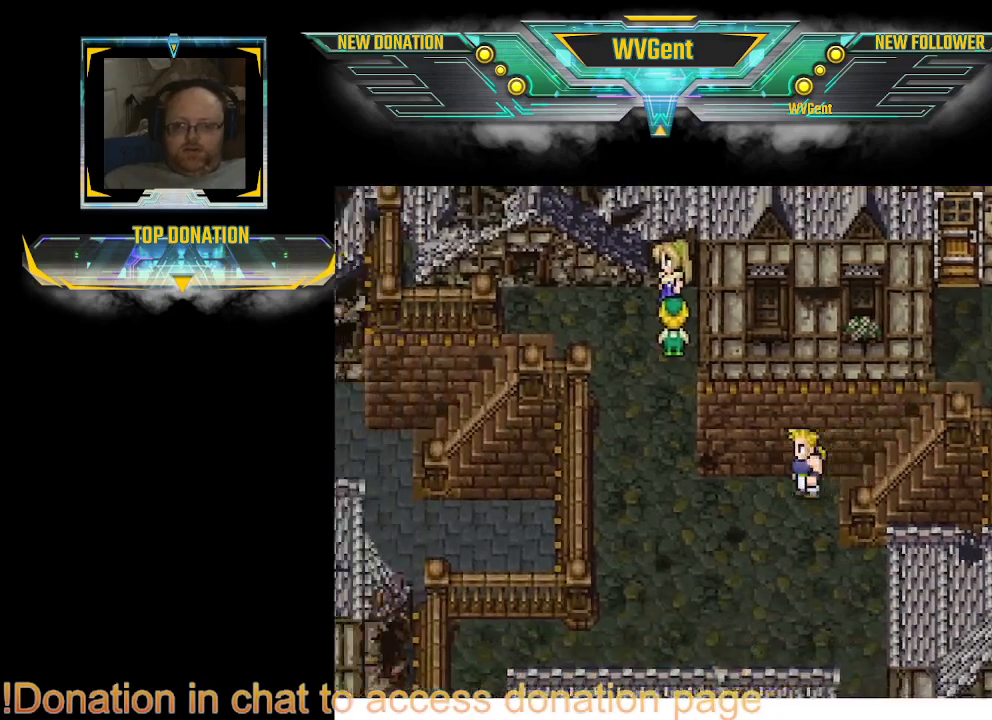
{"buttons": ["CIRCLE"], "left_stick": "up-right", "right_stick": "center", "events": [[100, "left_stick", "up-left"], [367, "left_stick", "up-right"]]}
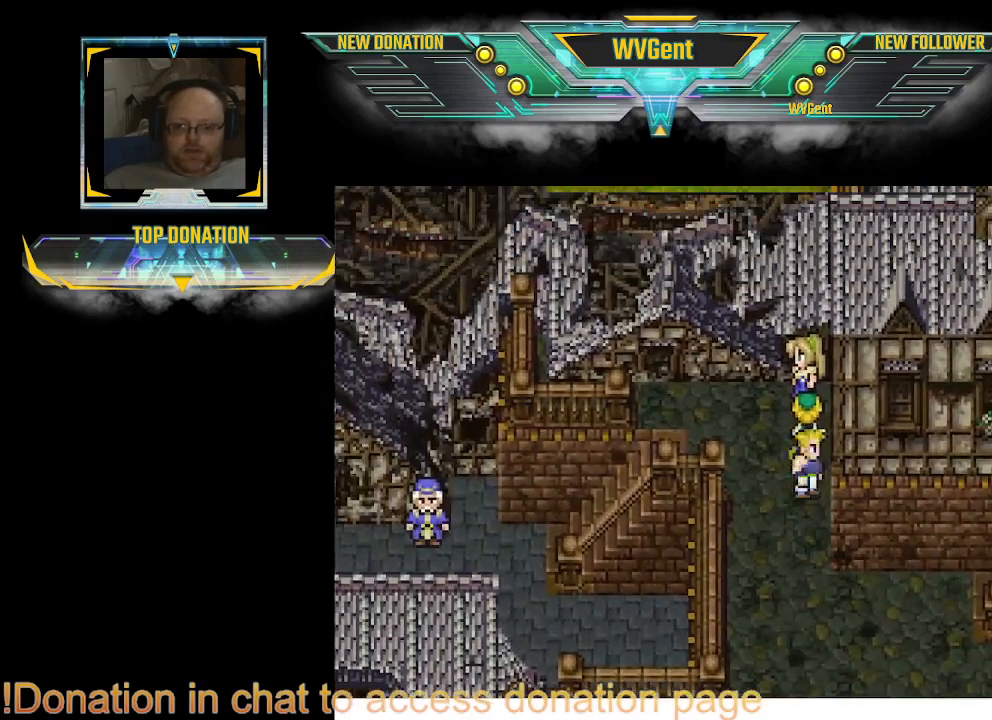
{"buttons": [], "left_stick": "center", "right_stick": "center", "events": [[33, "CIRCLE", "up"], [67, "left_stick", "up"], [233, "CROSS", "down"], [333, "left_stick", "right"], [400, "CROSS", "up"], [400, "left_stick", "center"]]}
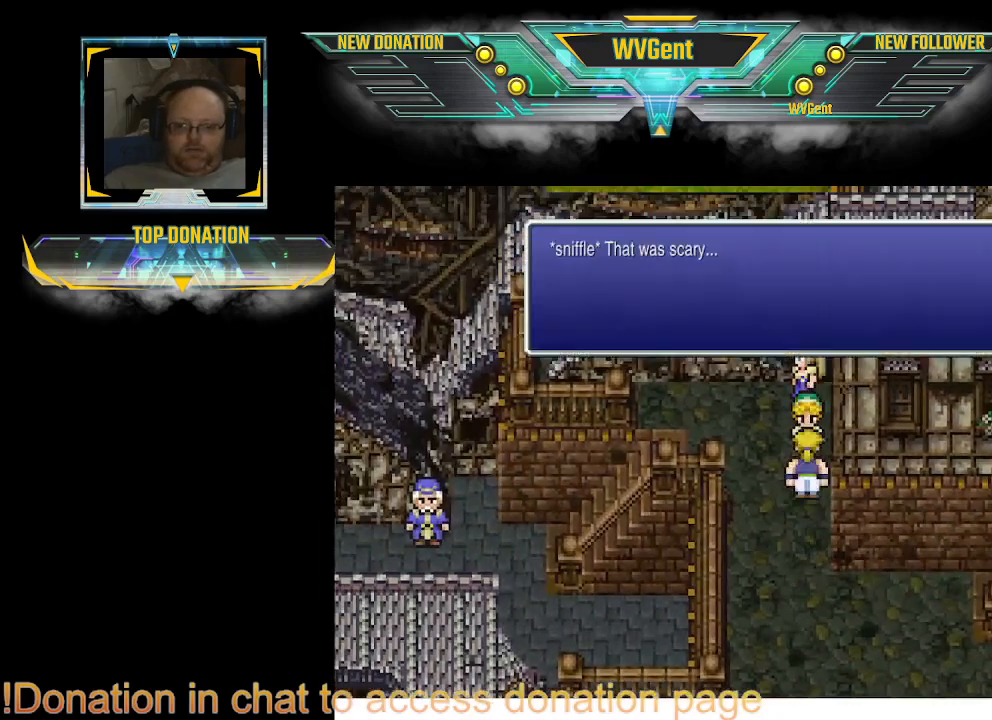
{"buttons": [], "left_stick": "center", "right_stick": "center", "events": []}
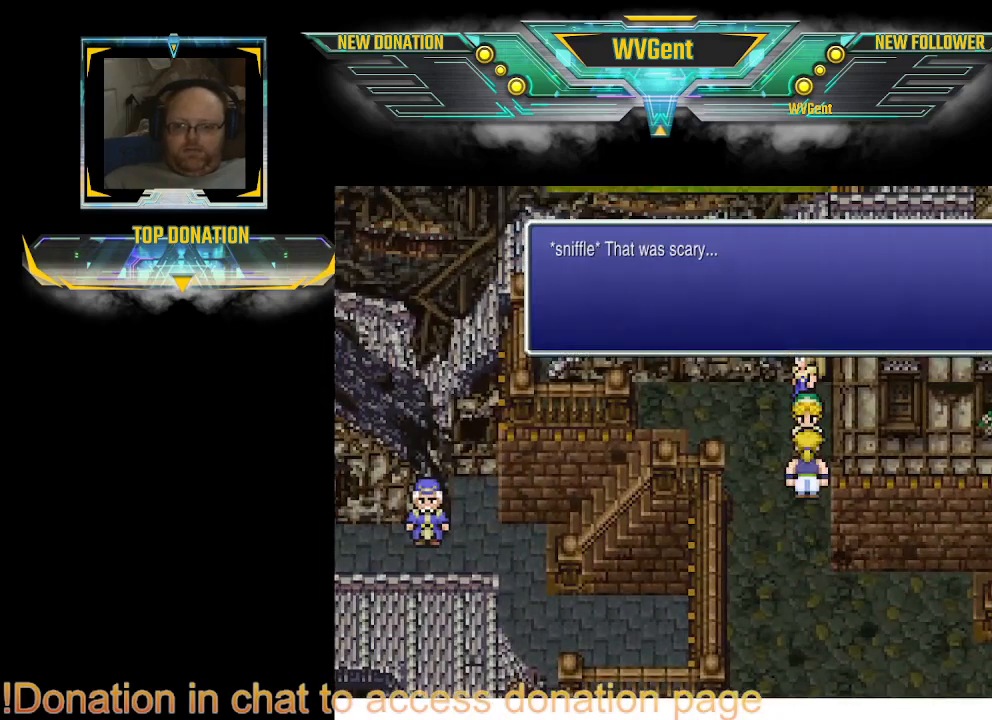
{"buttons": [], "left_stick": "center", "right_stick": "center", "events": [[233, "CROSS", "down"], [300, "left_stick", "right"], [367, "CROSS", "up"], [433, "left_stick", "center"]]}
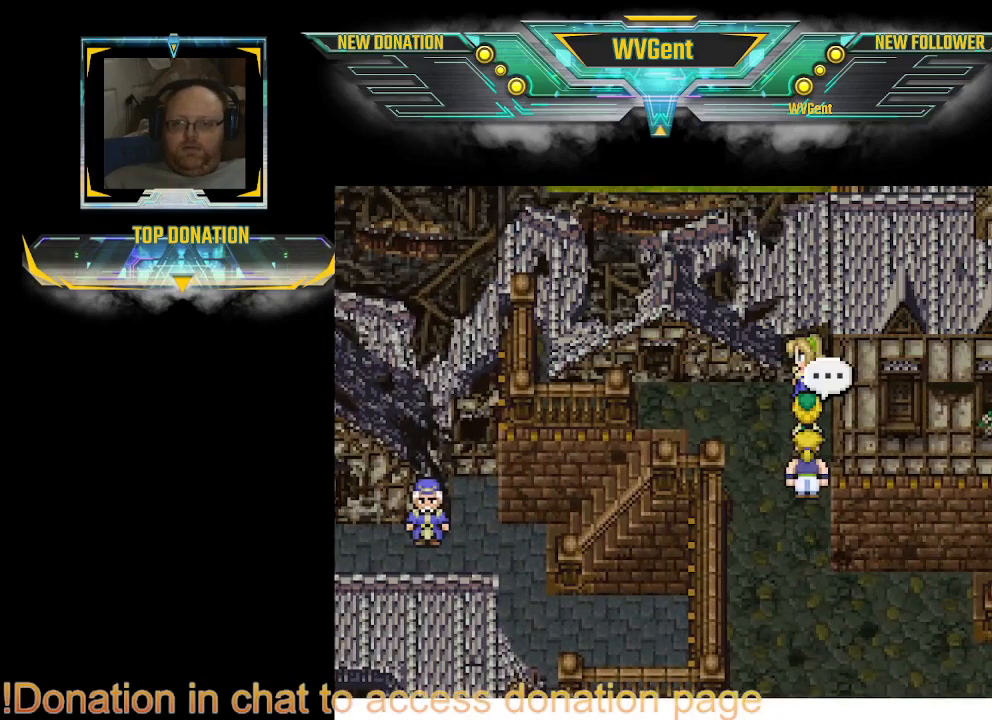
{"buttons": [], "left_stick": "up-right", "right_stick": "center", "events": [[67, "left_stick", "up"], [300, "left_stick", "up-right"]]}
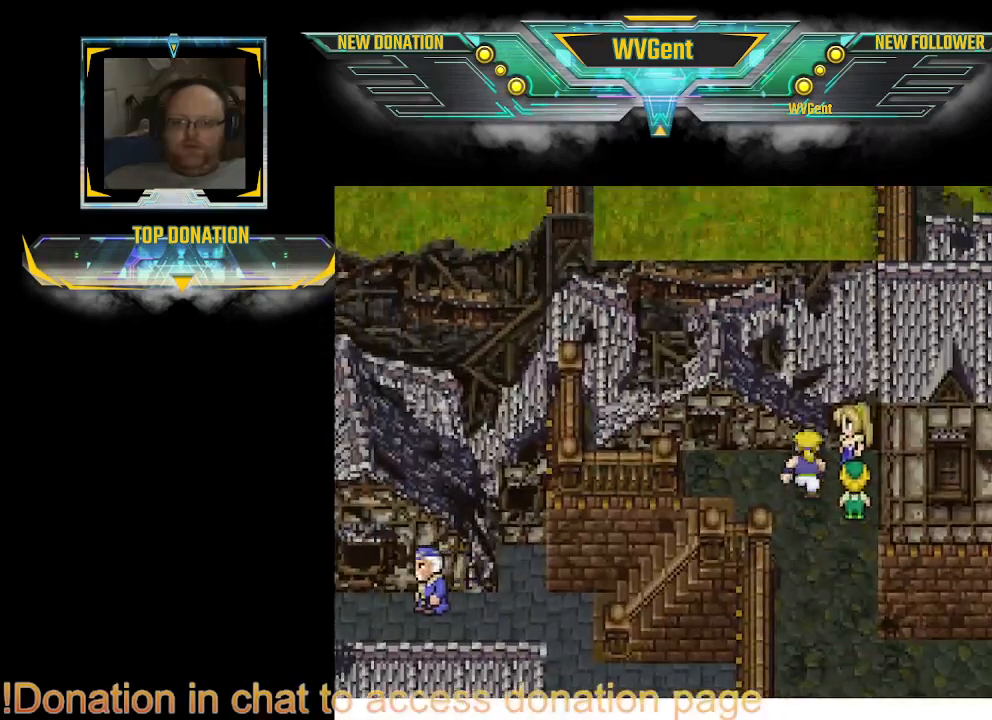
{"buttons": [], "left_stick": "right", "right_stick": "center", "events": [[167, "left_stick", "right"], [233, "CROSS", "down"], [400, "CROSS", "up"]]}
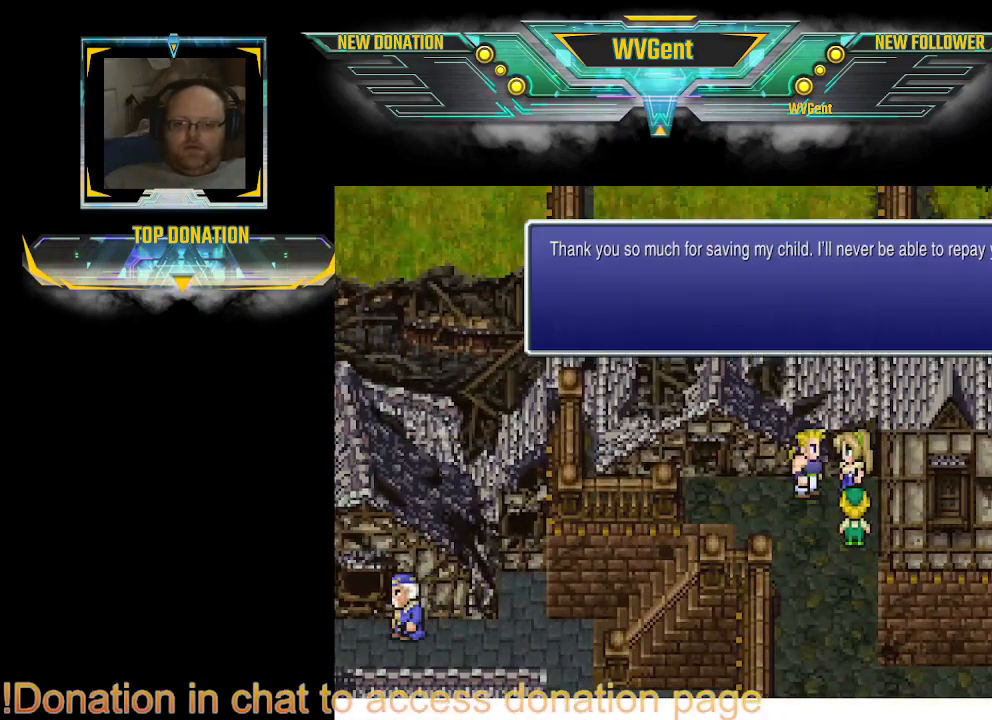
{"buttons": [], "left_stick": "center", "right_stick": "center", "events": [[267, "left_stick", "center"]]}
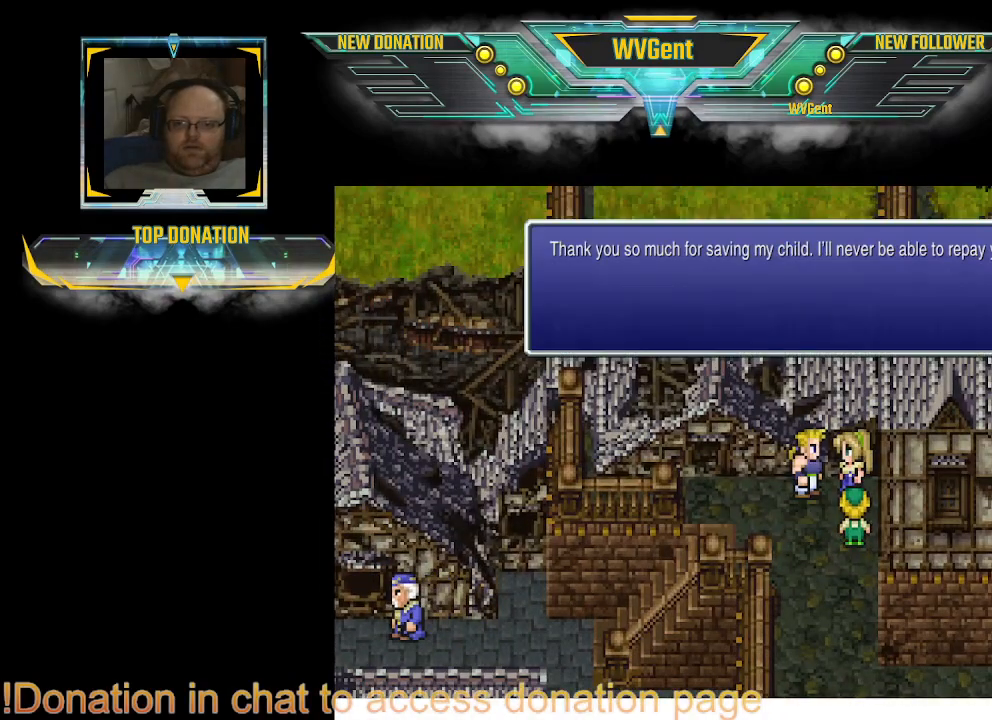
{"buttons": [], "left_stick": "down", "right_stick": "center", "events": [[133, "CROSS", "down"], [267, "CROSS", "up"], [400, "left_stick", "right"], [467, "left_stick", "down"]]}
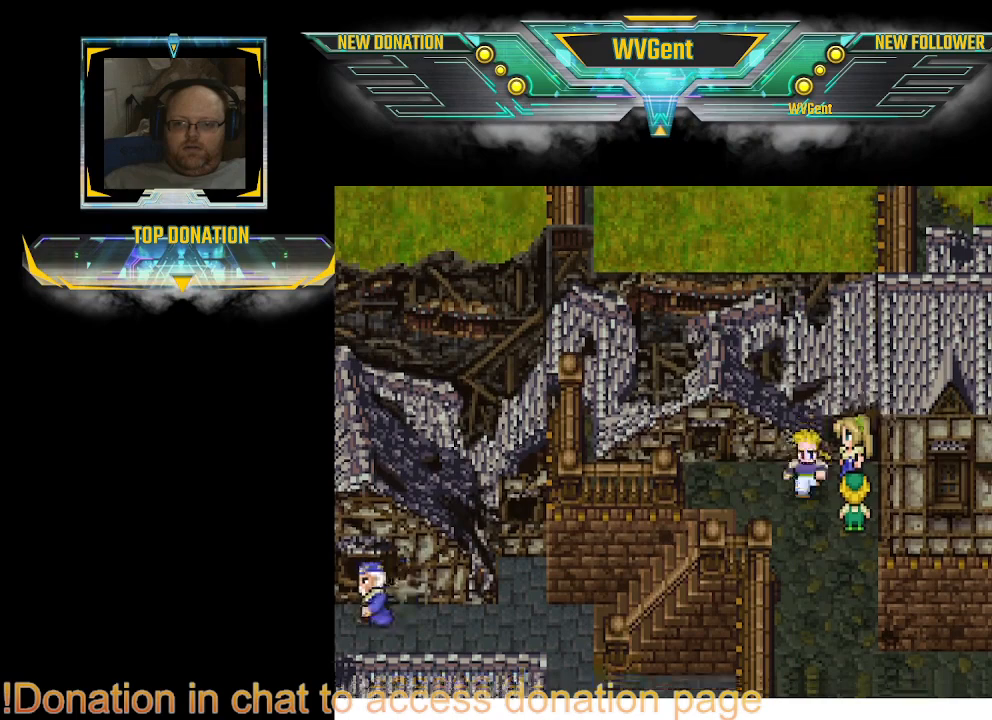
{"buttons": ["CIRCLE"], "left_stick": "up-left", "right_stick": "center", "events": [[33, "CIRCLE", "down"], [233, "left_stick", "down-left"], [333, "left_stick", "left"], [500, "left_stick", "up-left"]]}
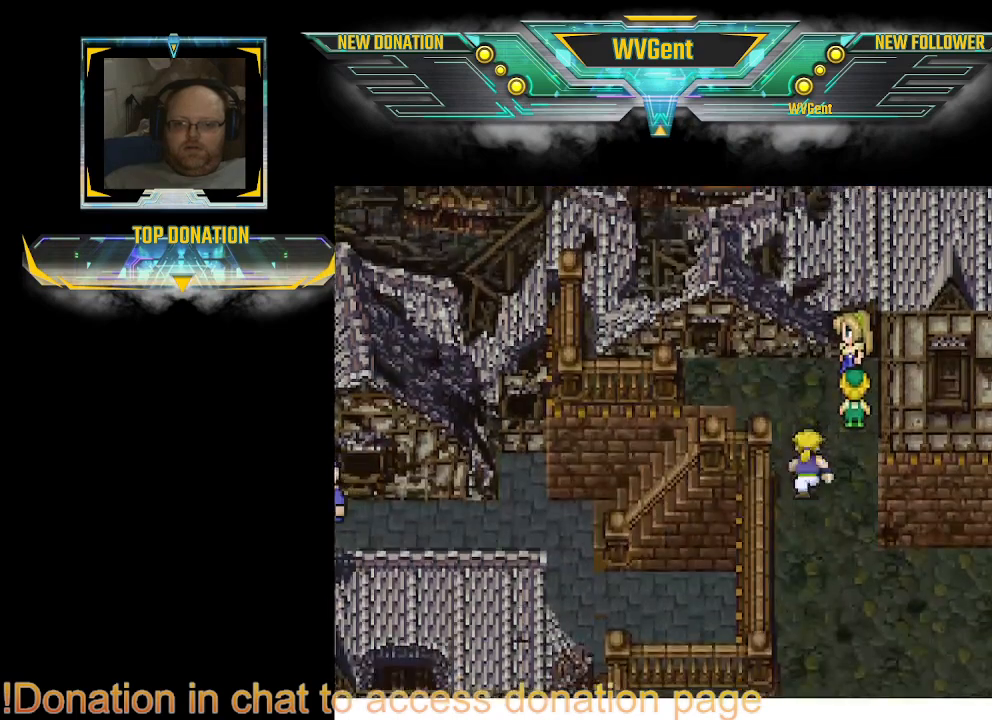
{"buttons": ["CIRCLE"], "left_stick": "down-left", "right_stick": "center", "events": [[267, "left_stick", "down-left"]]}
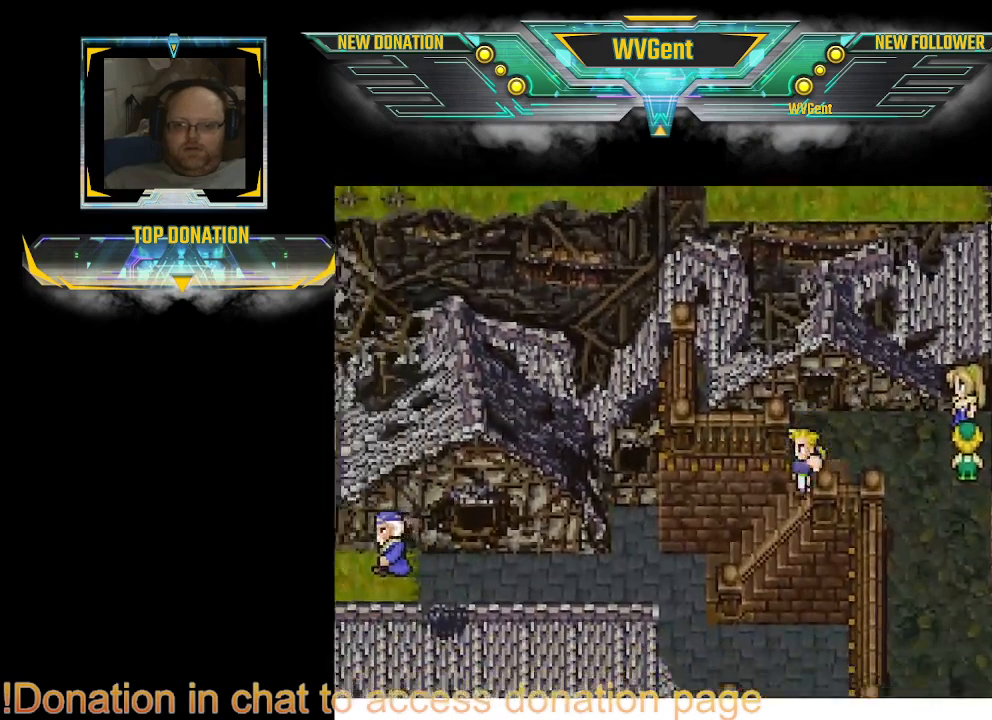
{"buttons": ["CIRCLE"], "left_stick": "left", "right_stick": "center", "events": [[233, "left_stick", "left"]]}
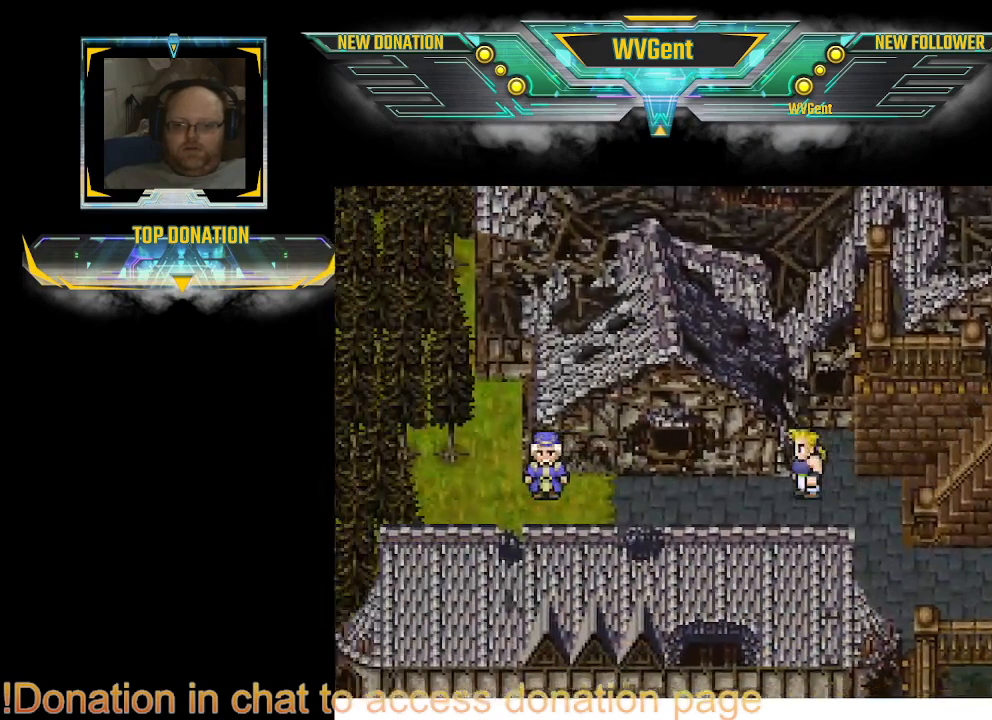
{"buttons": [], "left_stick": "left", "right_stick": "center", "events": [[467, "CIRCLE", "up"]]}
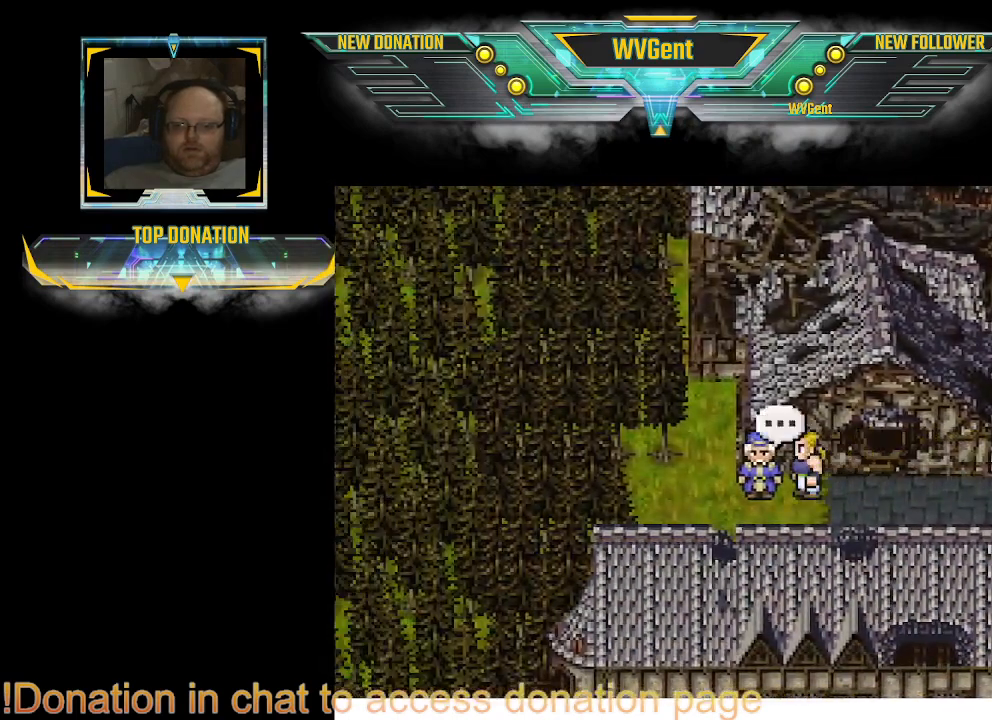
{"buttons": [], "left_stick": "center", "right_stick": "center", "events": [[67, "CROSS", "down"], [67, "left_stick", "center"], [233, "CROSS", "up"]]}
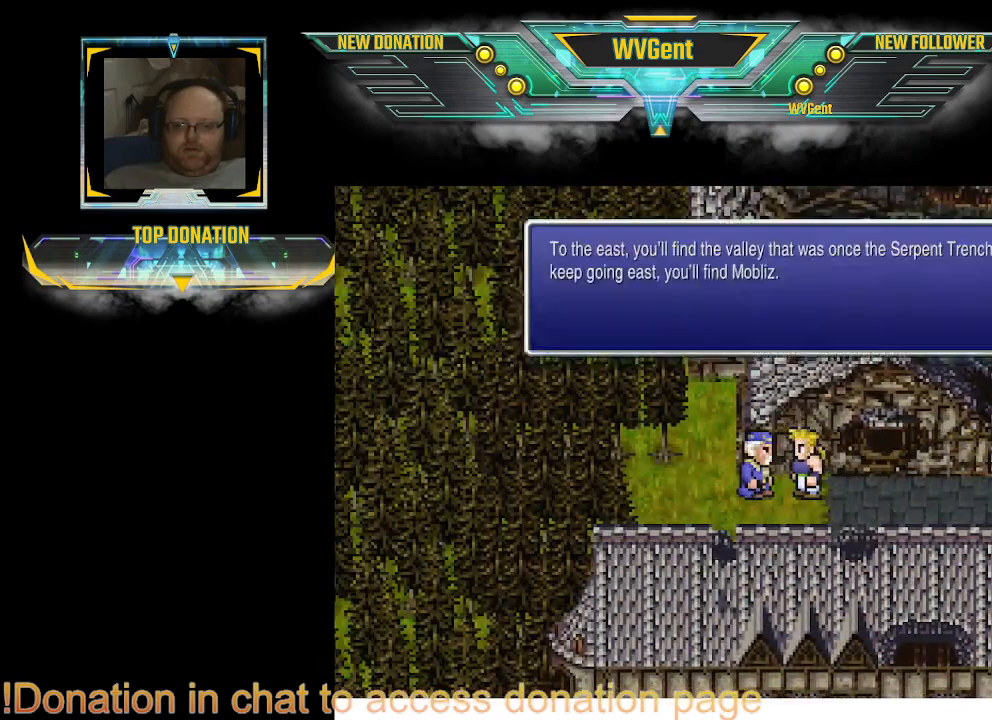
{"buttons": ["CROSS"], "left_stick": "center", "right_stick": "center", "events": [[433, "CROSS", "down"]]}
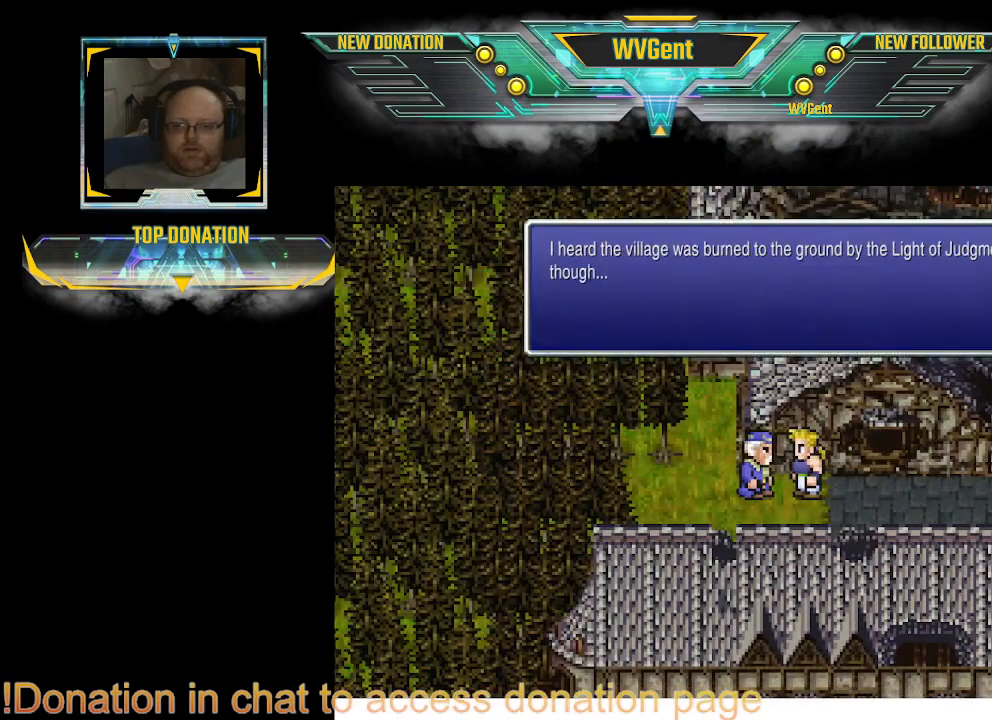
{"buttons": ["CROSS"], "left_stick": "center", "right_stick": "center", "events": [[100, "CROSS", "up"], [400, "CROSS", "down"]]}
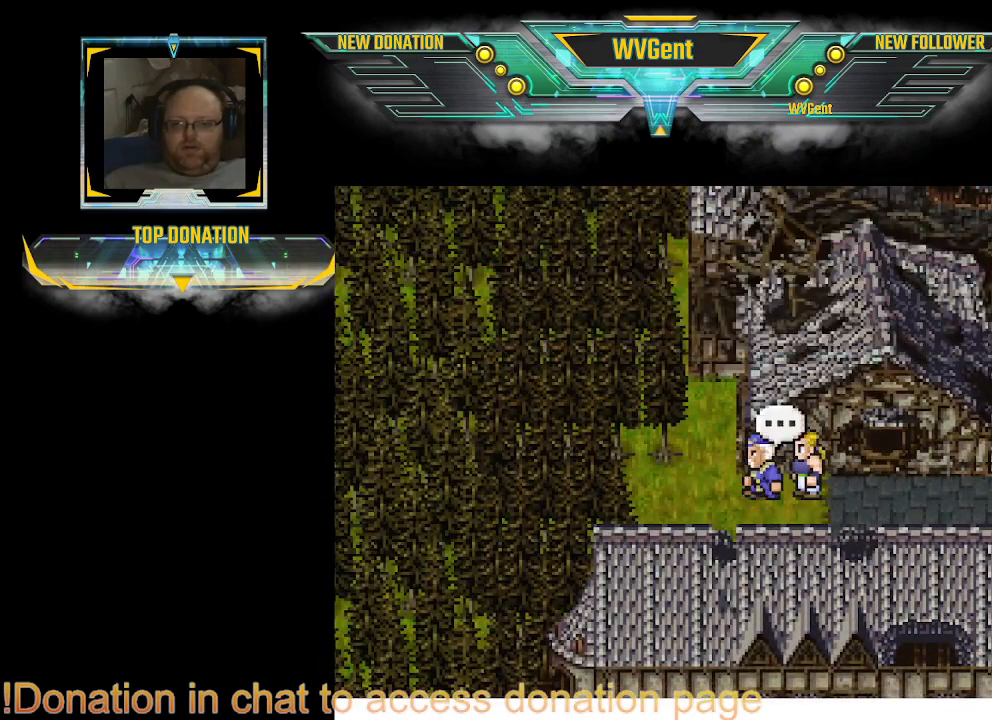
{"buttons": [], "left_stick": "center", "right_stick": "center", "events": [[67, "CROSS", "up"]]}
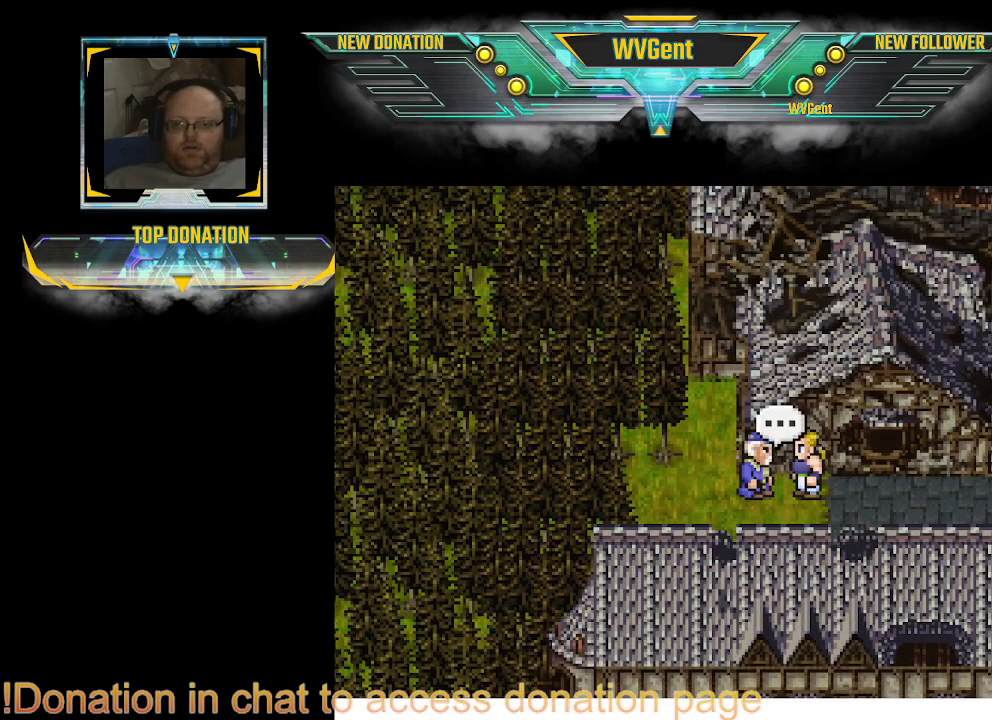
{"buttons": [], "left_stick": "center", "right_stick": "center", "events": [[167, "CROSS", "down"], [267, "left_stick", "right"], [333, "CROSS", "up"], [400, "left_stick", "center"]]}
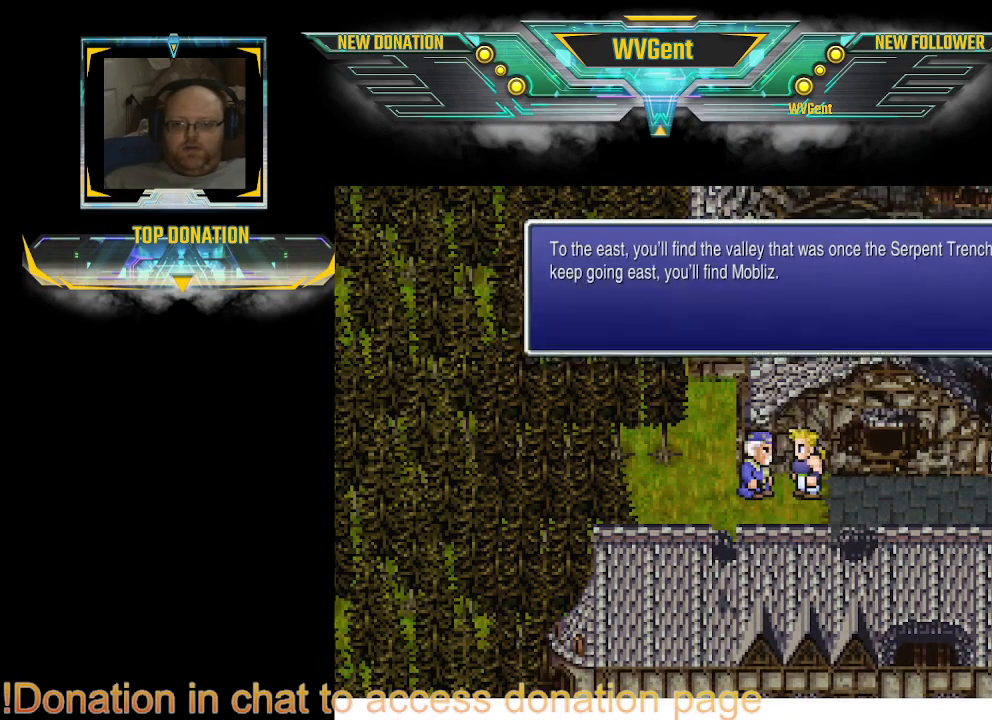
{"buttons": [], "left_stick": "center", "right_stick": "center", "events": []}